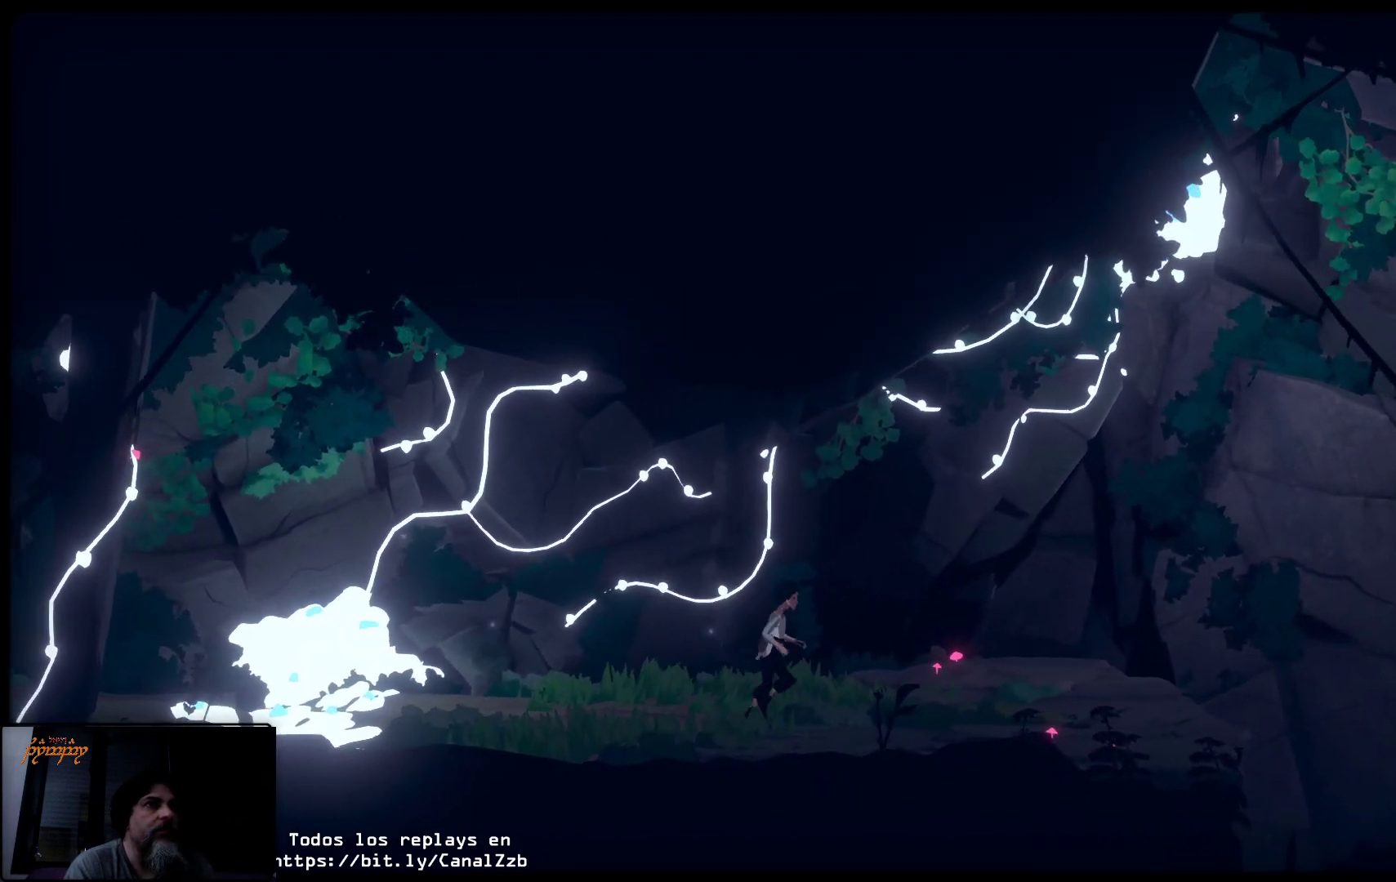
Gameplay with a controller (Xbox layout); each line is a JSON object with the inputs held at the frame after it. "events" lists button and stick changes between this image and that frame as [ms after this image, input, new state], when the widget could be followed in between.
{"buttons": [], "left_stick": "right", "right_stick": "center", "events": []}
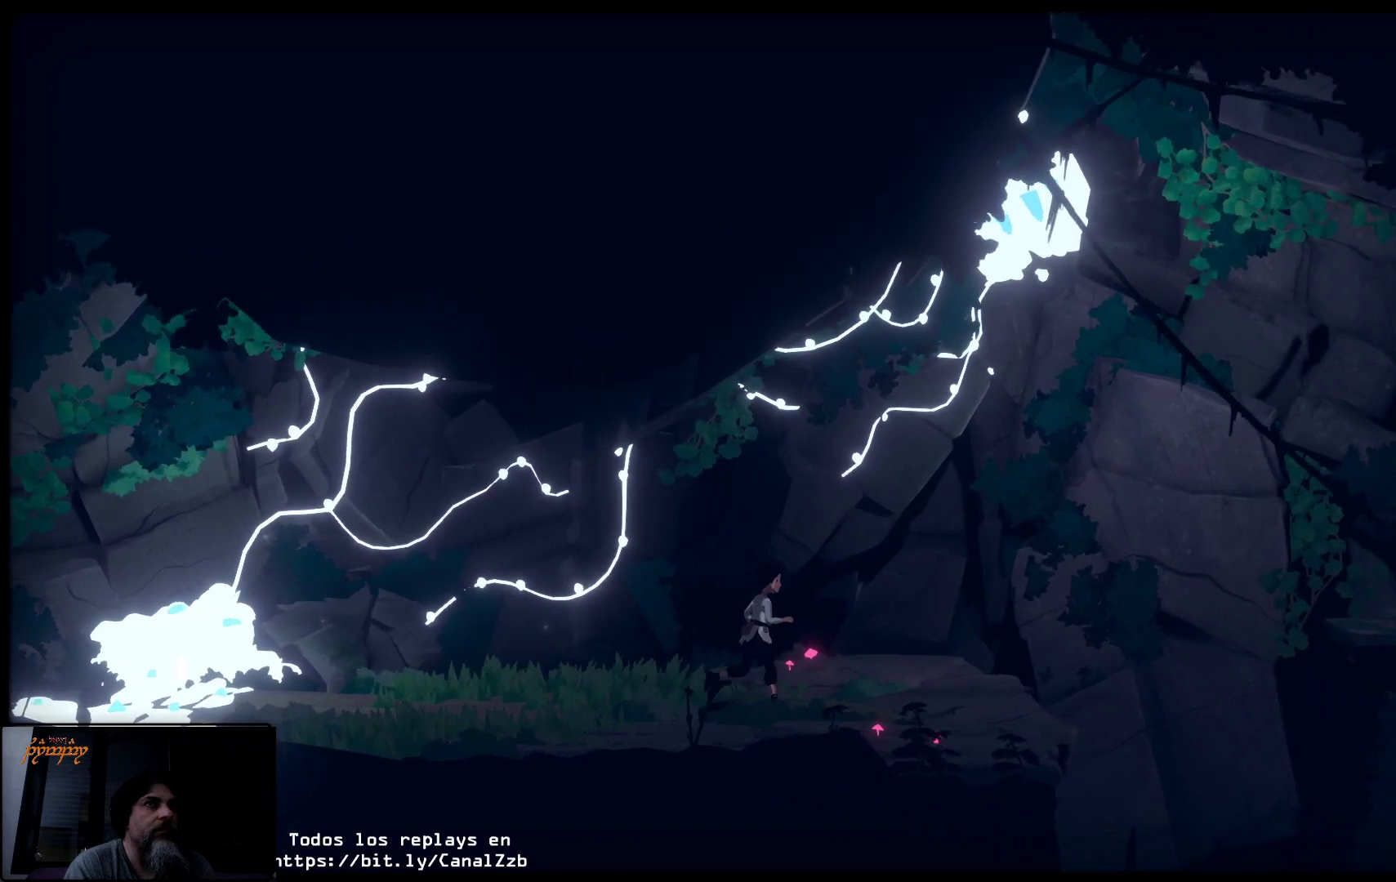
{"buttons": [], "left_stick": "center", "right_stick": "center", "events": [[500, "left_stick", "center"]]}
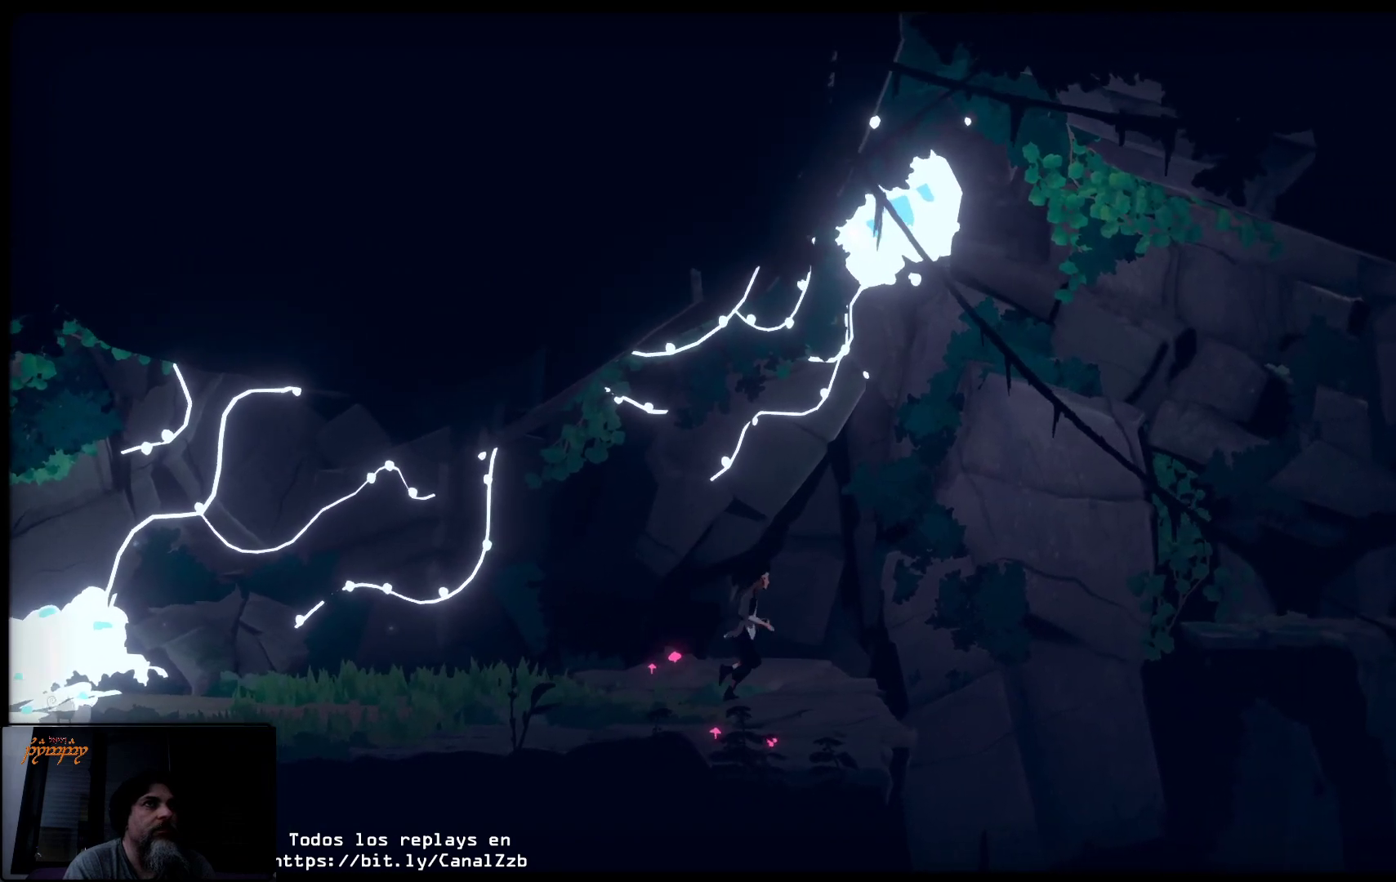
{"buttons": [], "left_stick": "center", "right_stick": "center", "events": []}
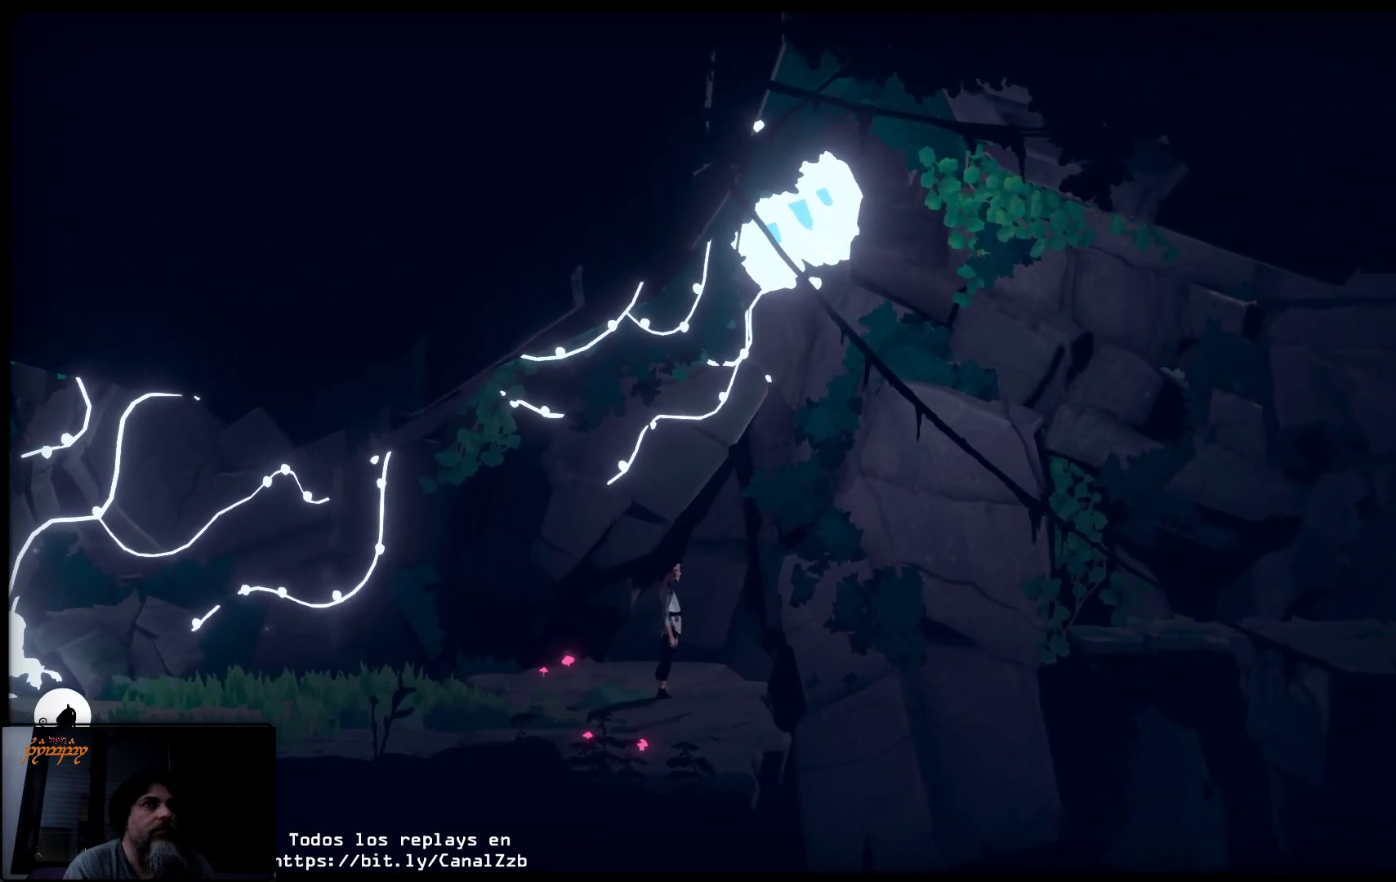
{"buttons": [], "left_stick": "right", "right_stick": "center", "events": [[267, "left_stick", "right"]]}
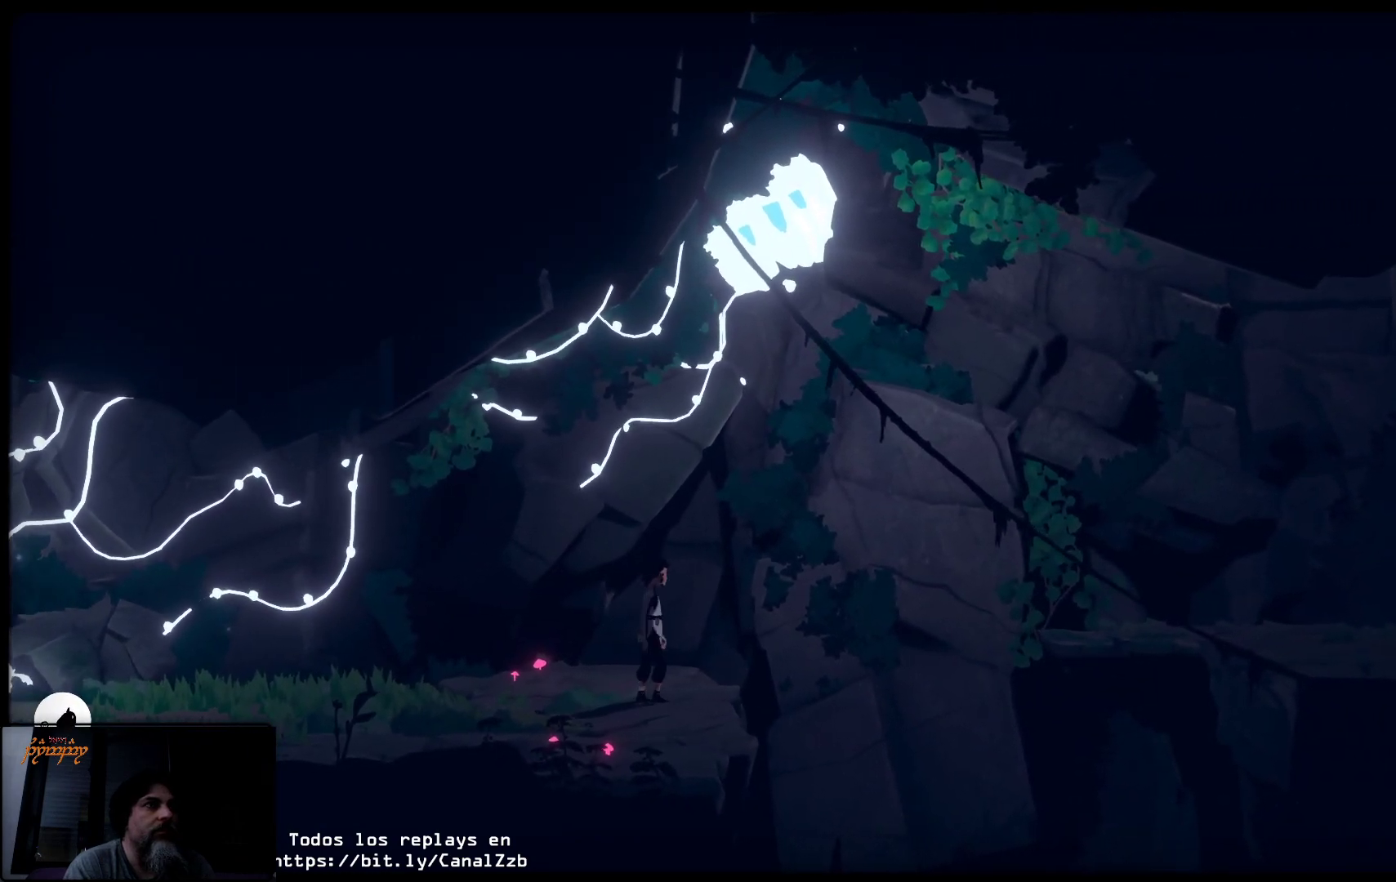
{"buttons": ["A"], "left_stick": "right", "right_stick": "center", "events": [[333, "A", "down"]]}
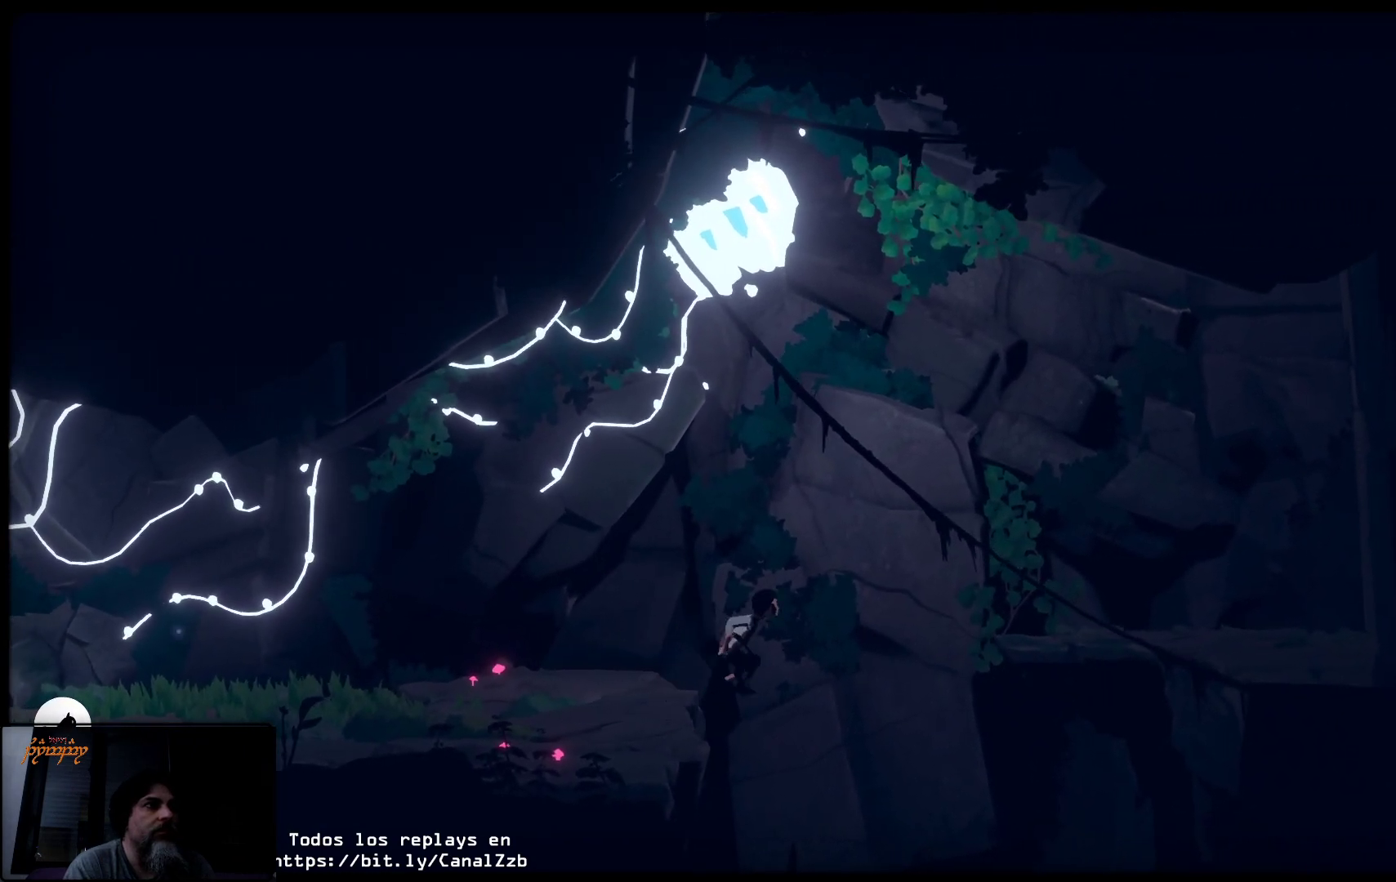
{"buttons": ["A"], "left_stick": "right", "right_stick": "center", "events": []}
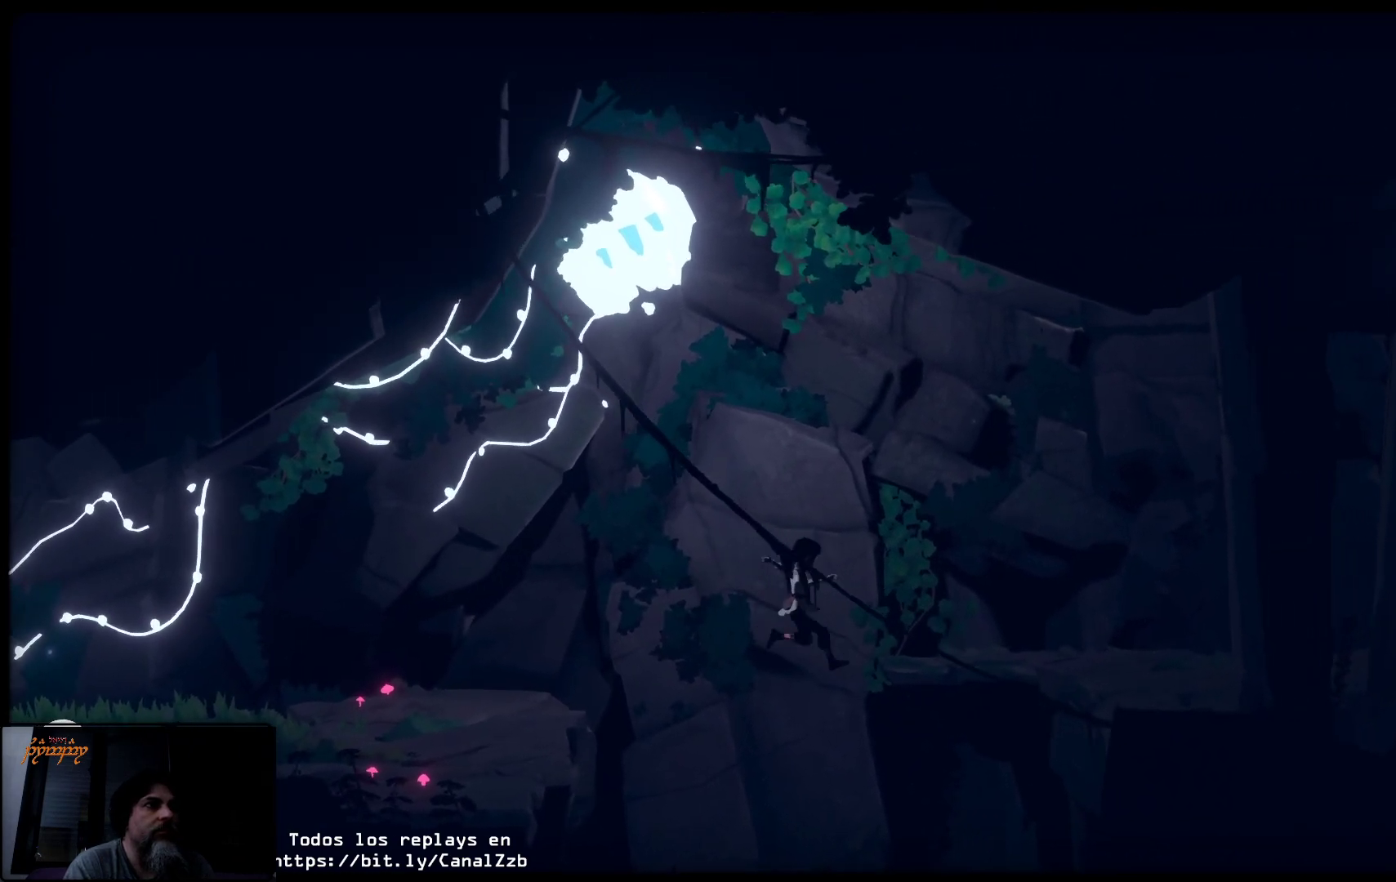
{"buttons": ["A"], "left_stick": "up-right", "right_stick": "center", "events": [[383, "left_stick", "up-right"]]}
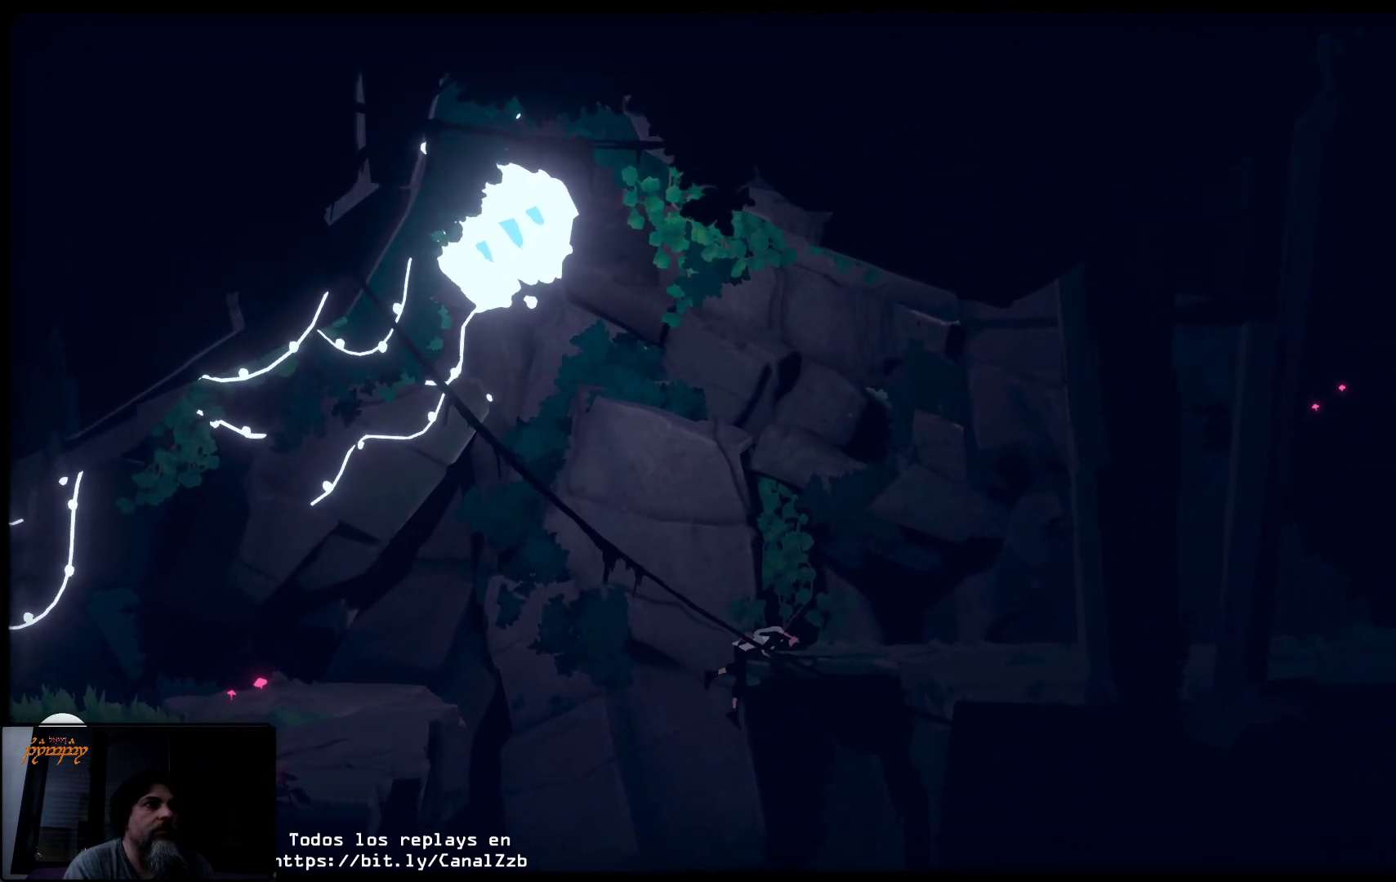
{"buttons": [], "left_stick": "up-right", "right_stick": "center", "events": [[67, "left_stick", "up"], [333, "A", "up"], [400, "left_stick", "up-right"]]}
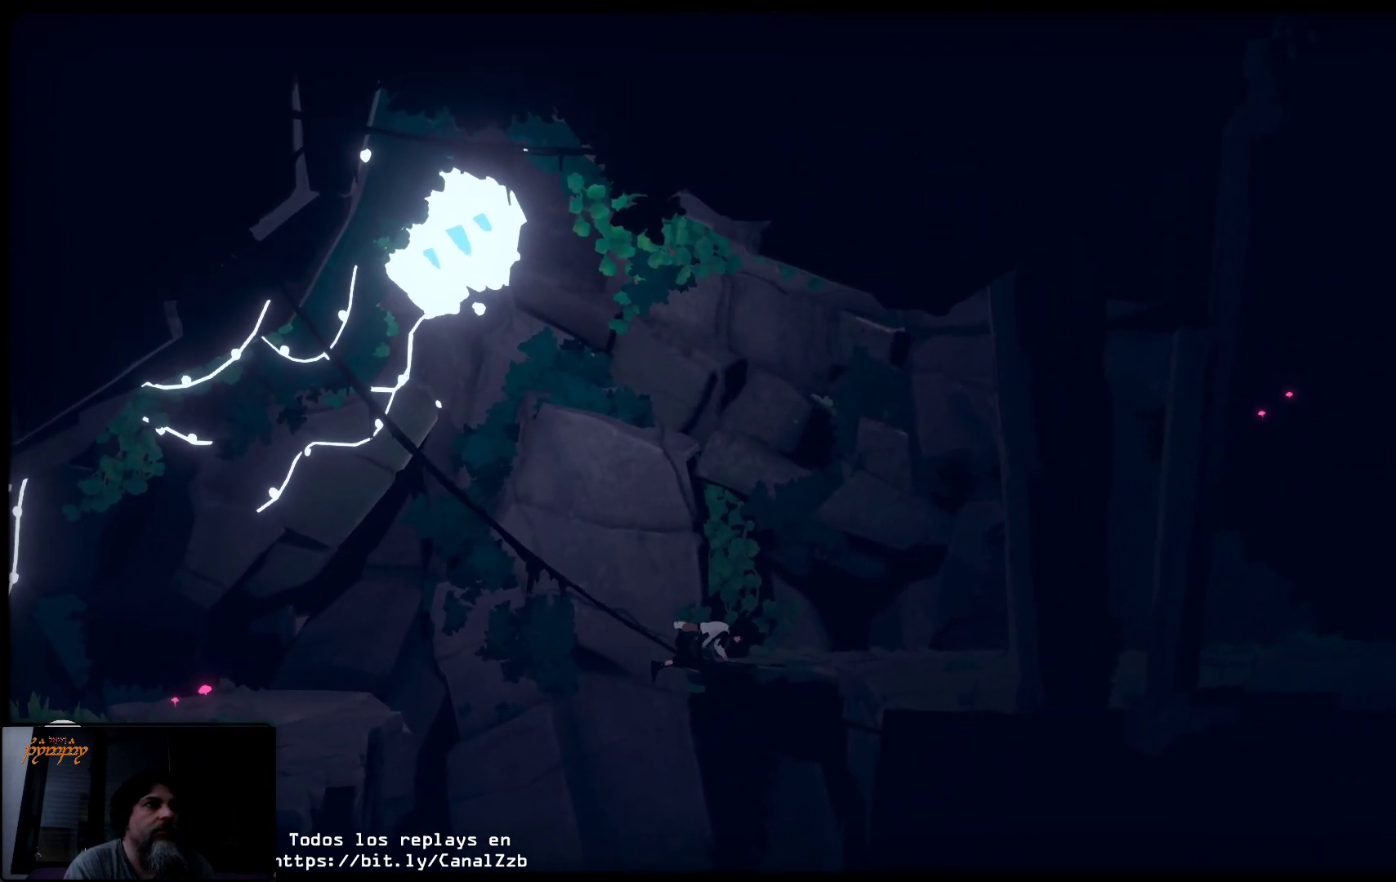
{"buttons": ["B"], "left_stick": "center", "right_stick": "center", "events": [[17, "left_stick", "right"], [250, "left_stick", "center"], [500, "B", "down"]]}
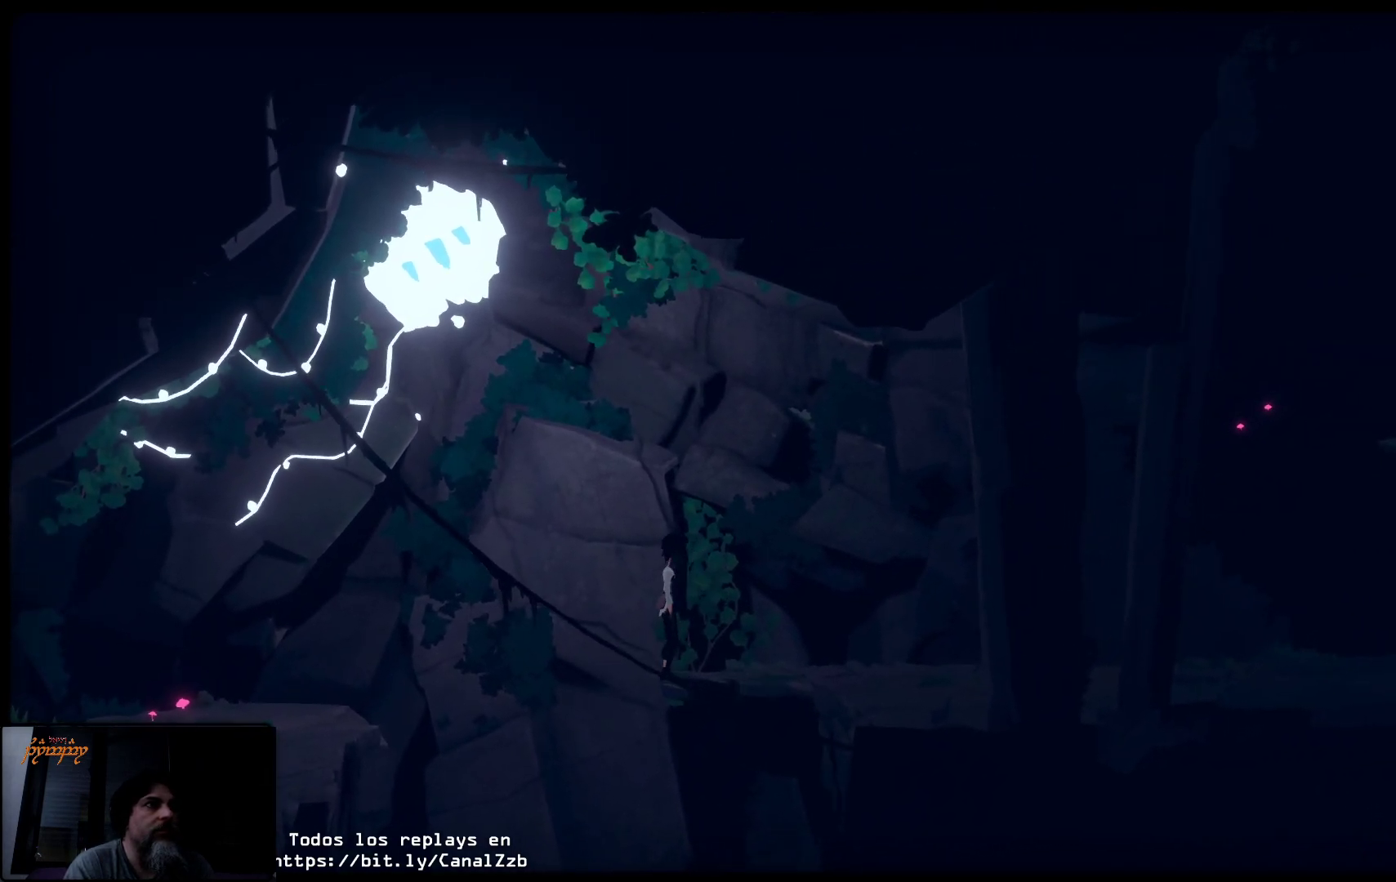
{"buttons": ["B"], "left_stick": "center", "right_stick": "center", "events": []}
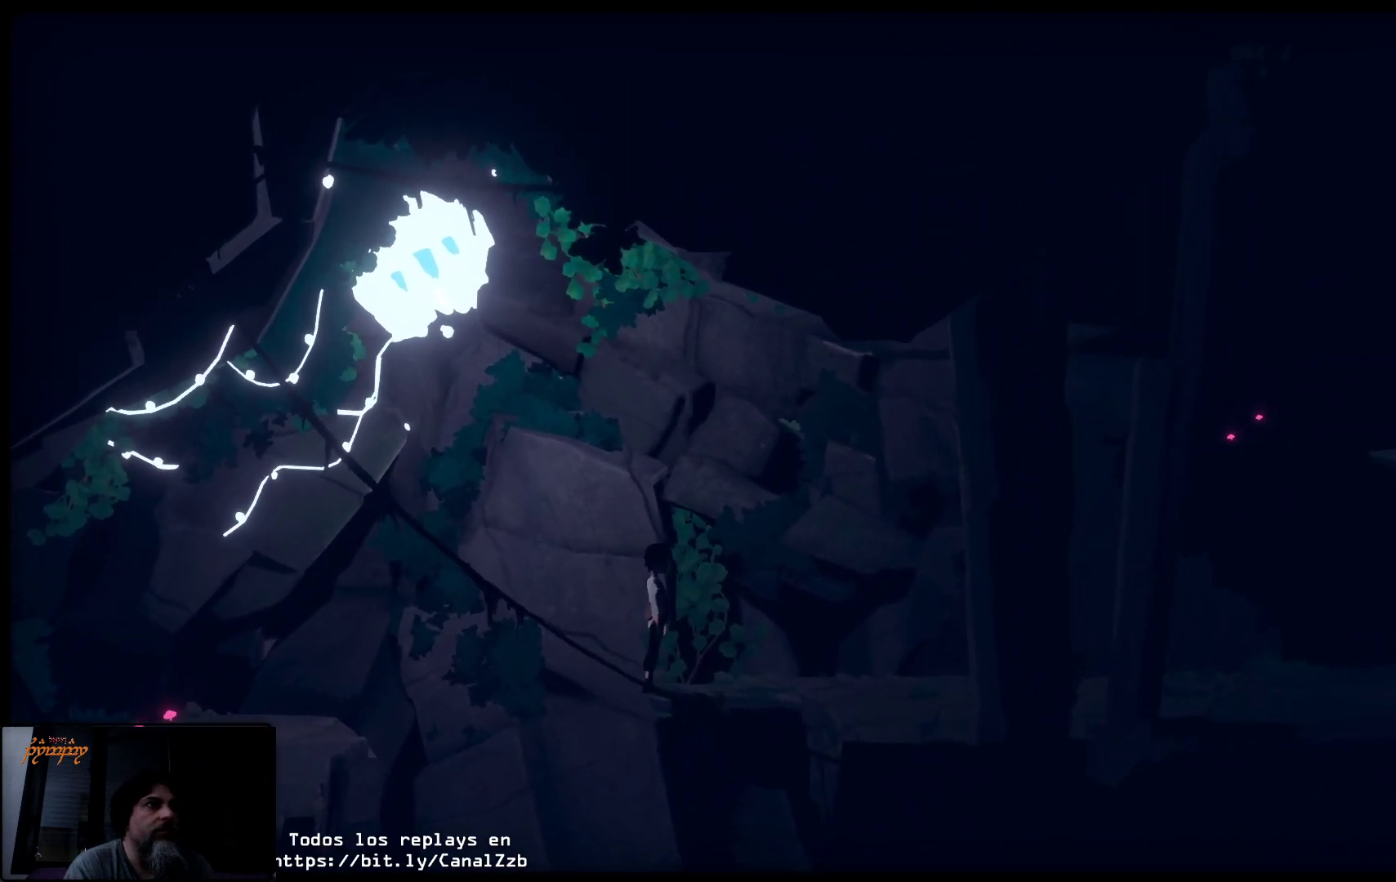
{"buttons": ["B"], "left_stick": "center", "right_stick": "center", "events": []}
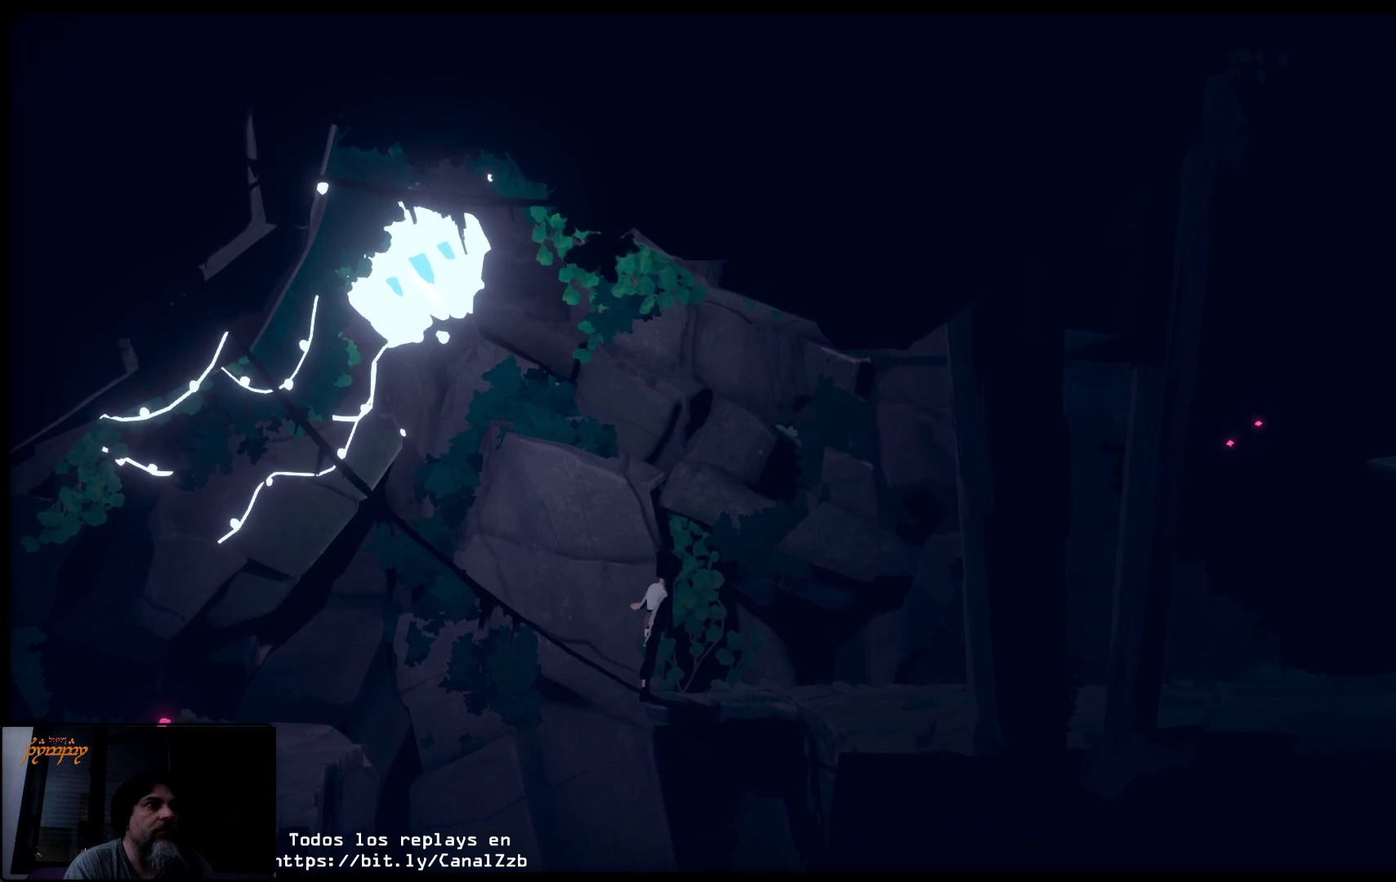
{"buttons": [], "left_stick": "center", "right_stick": "center", "events": [[383, "B", "up"]]}
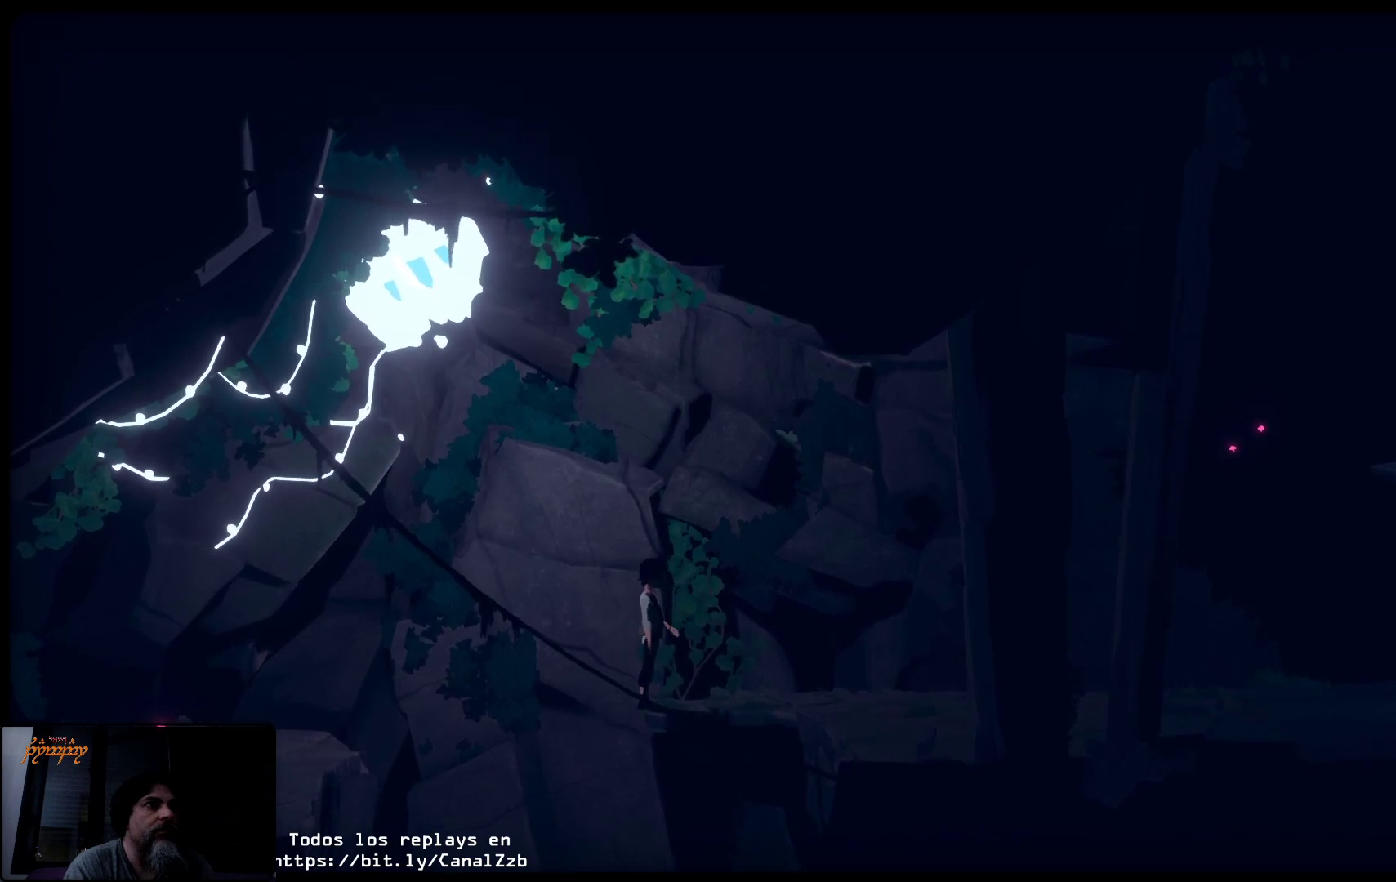
{"buttons": [], "left_stick": "center", "right_stick": "center", "events": []}
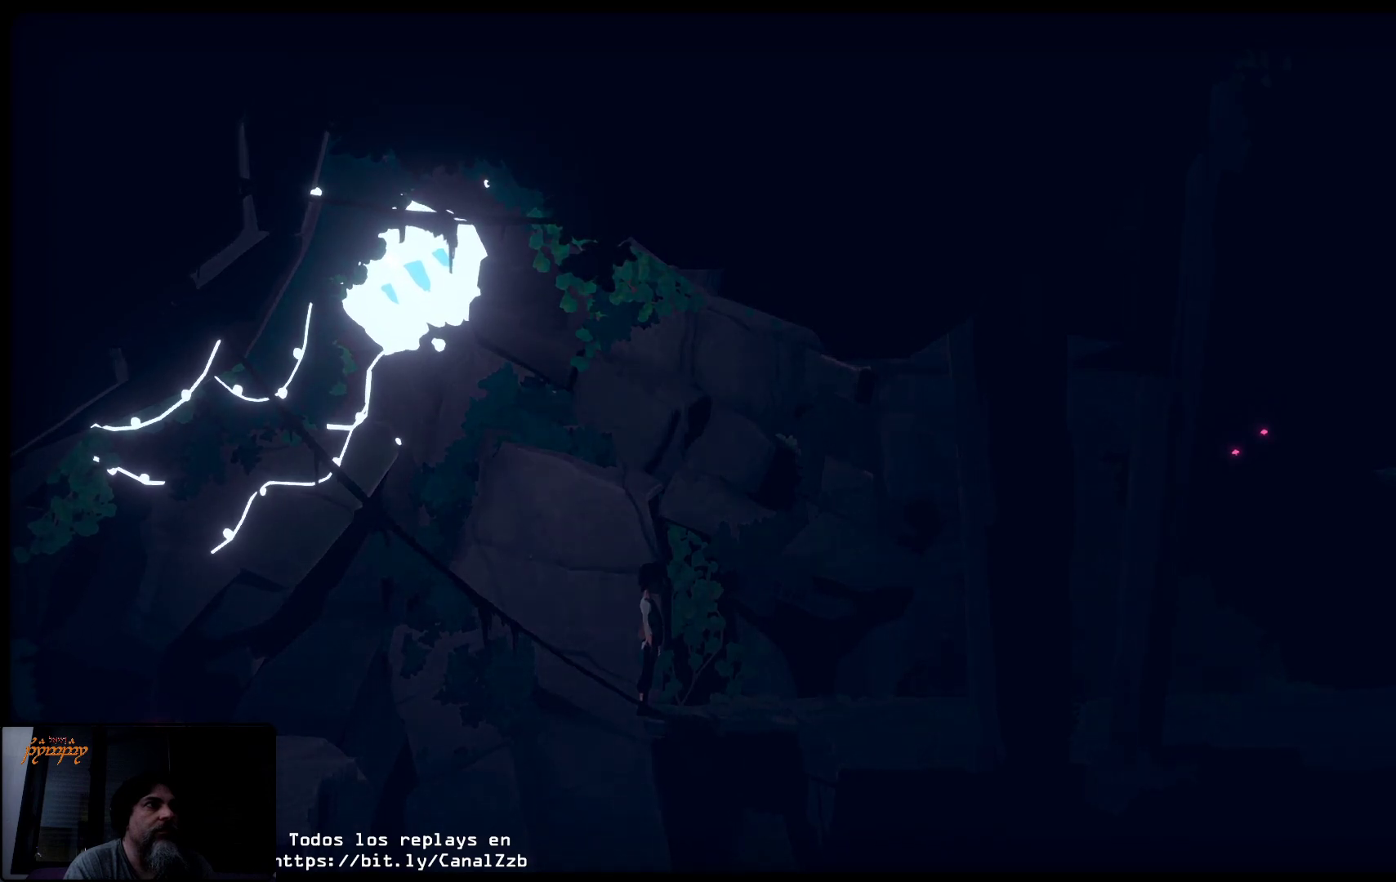
{"buttons": [], "left_stick": "center", "right_stick": "center", "events": []}
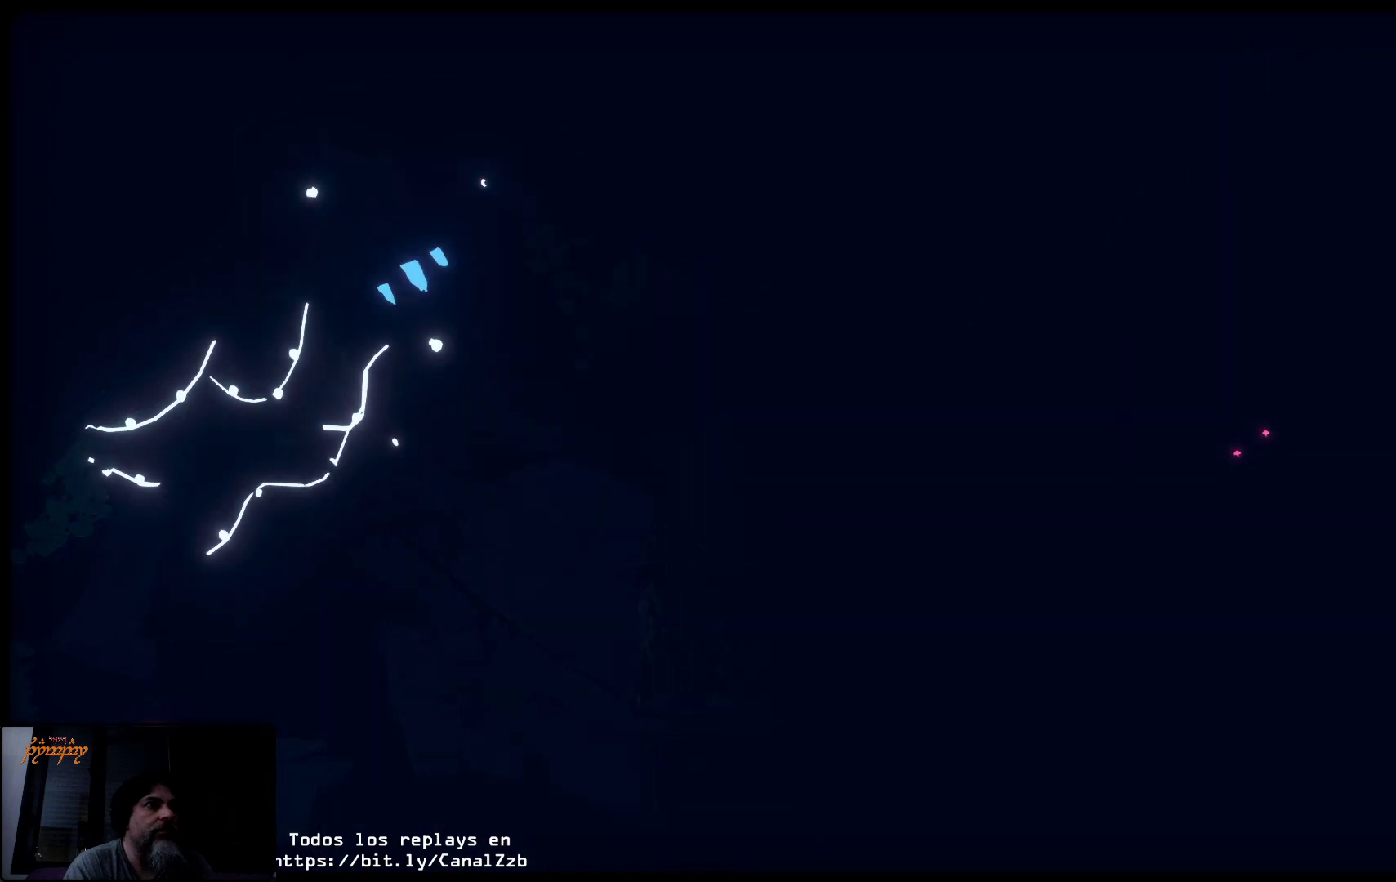
{"buttons": [], "left_stick": "center", "right_stick": "center", "events": []}
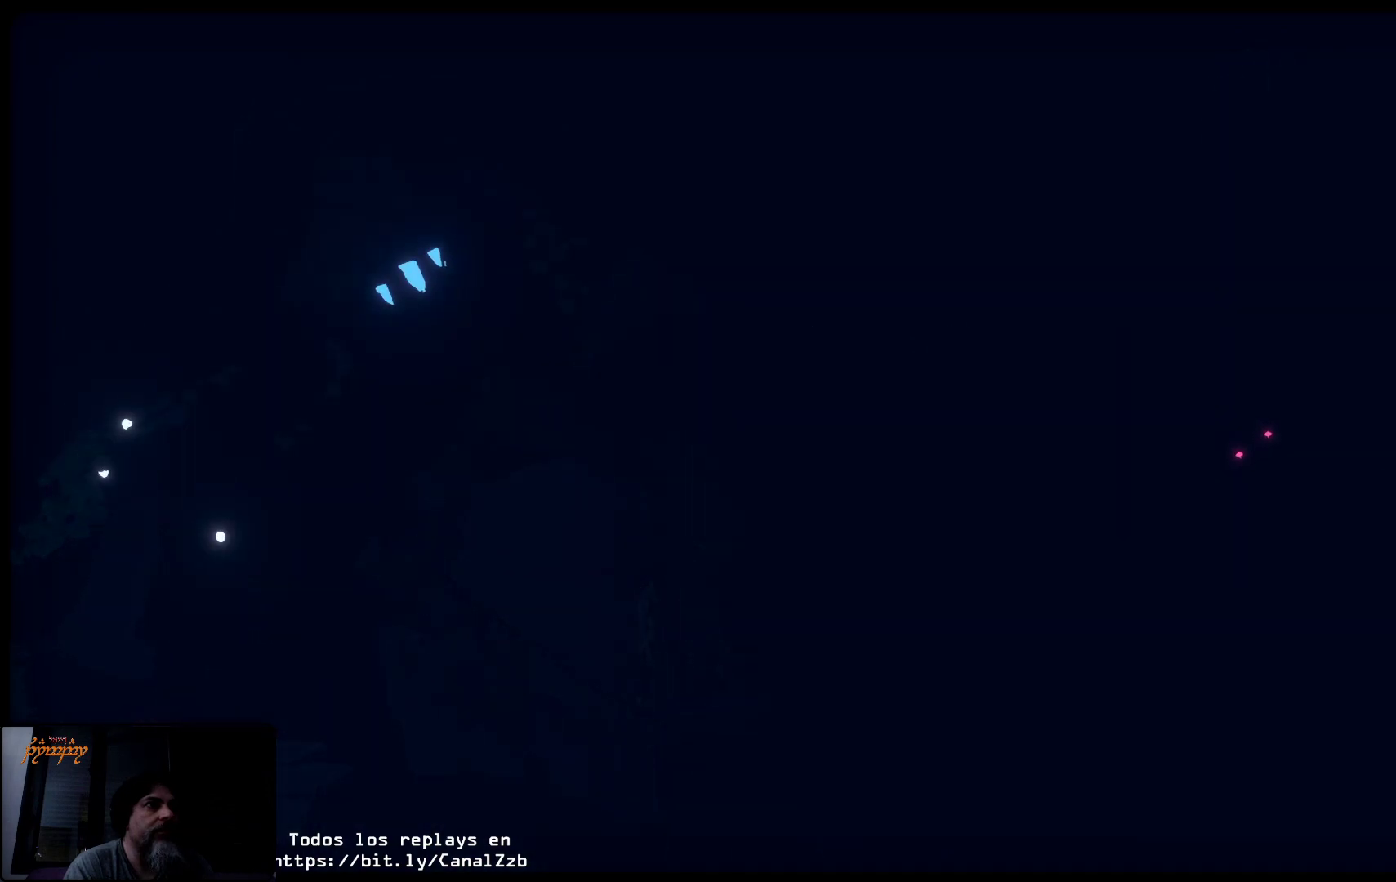
{"buttons": [], "left_stick": "center", "right_stick": "center", "events": []}
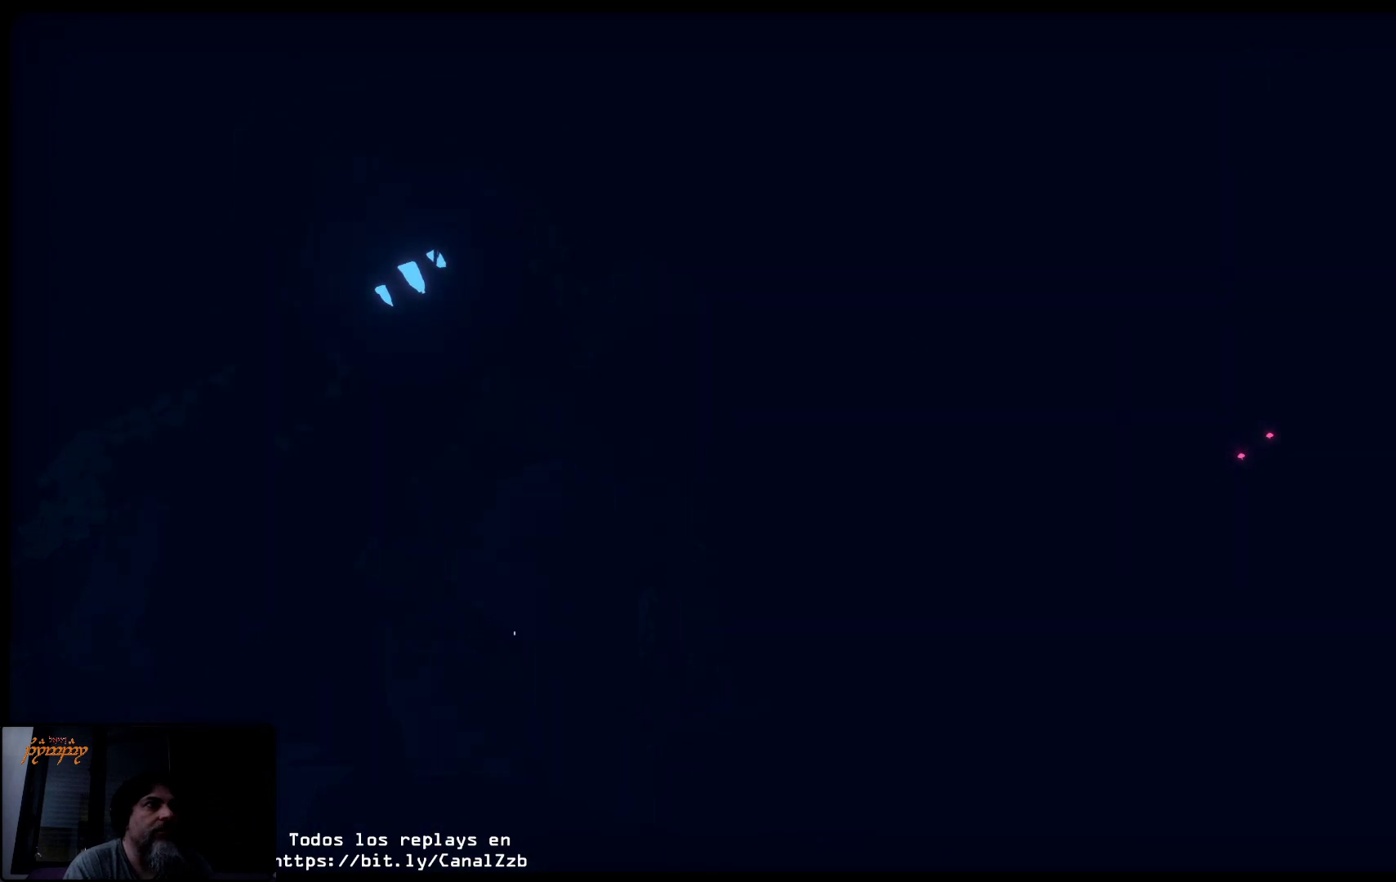
{"buttons": [], "left_stick": "right", "right_stick": "center", "events": [[333, "left_stick", "right"]]}
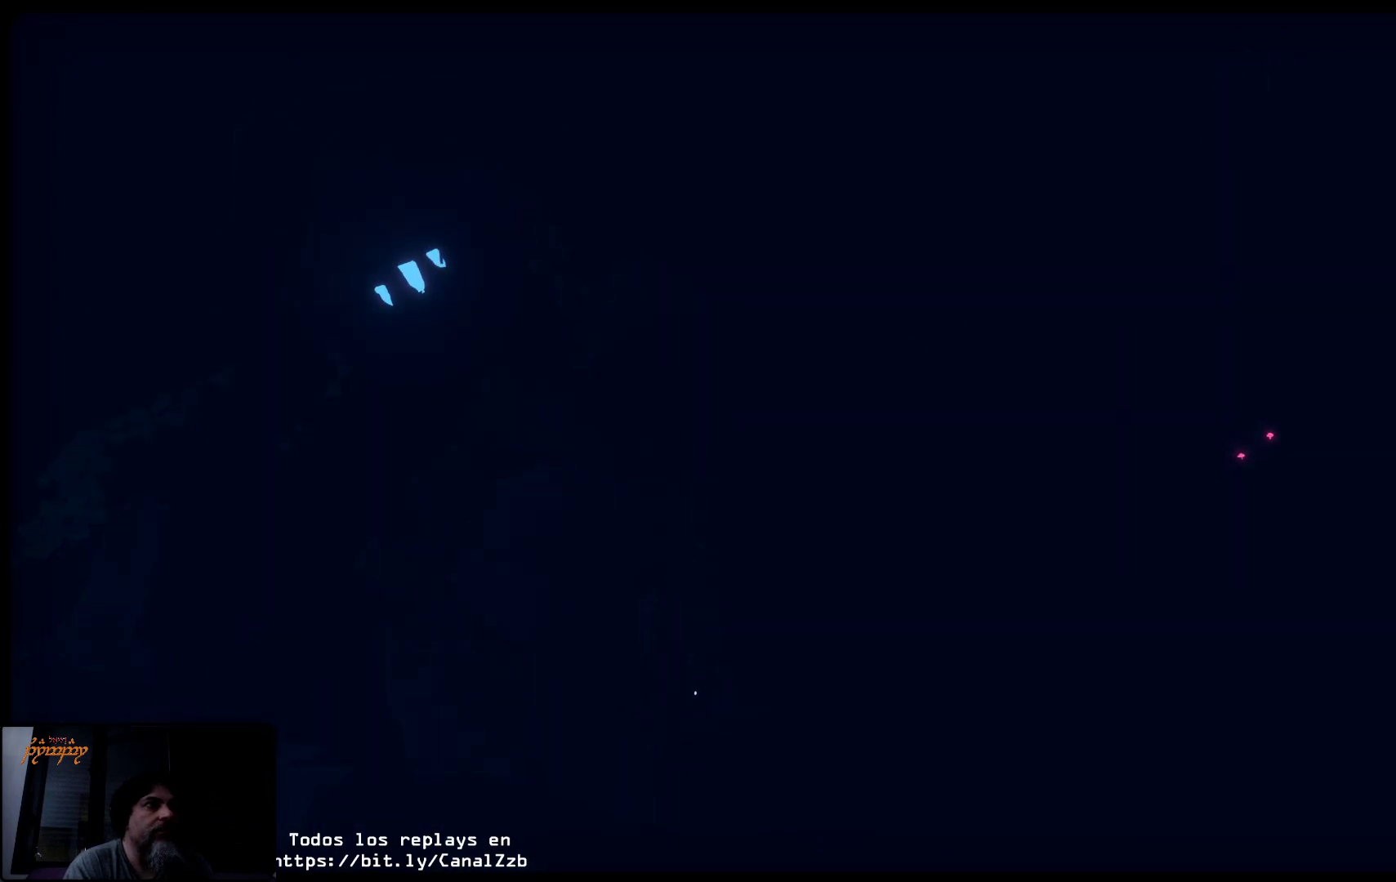
{"buttons": [], "left_stick": "right", "right_stick": "center", "events": []}
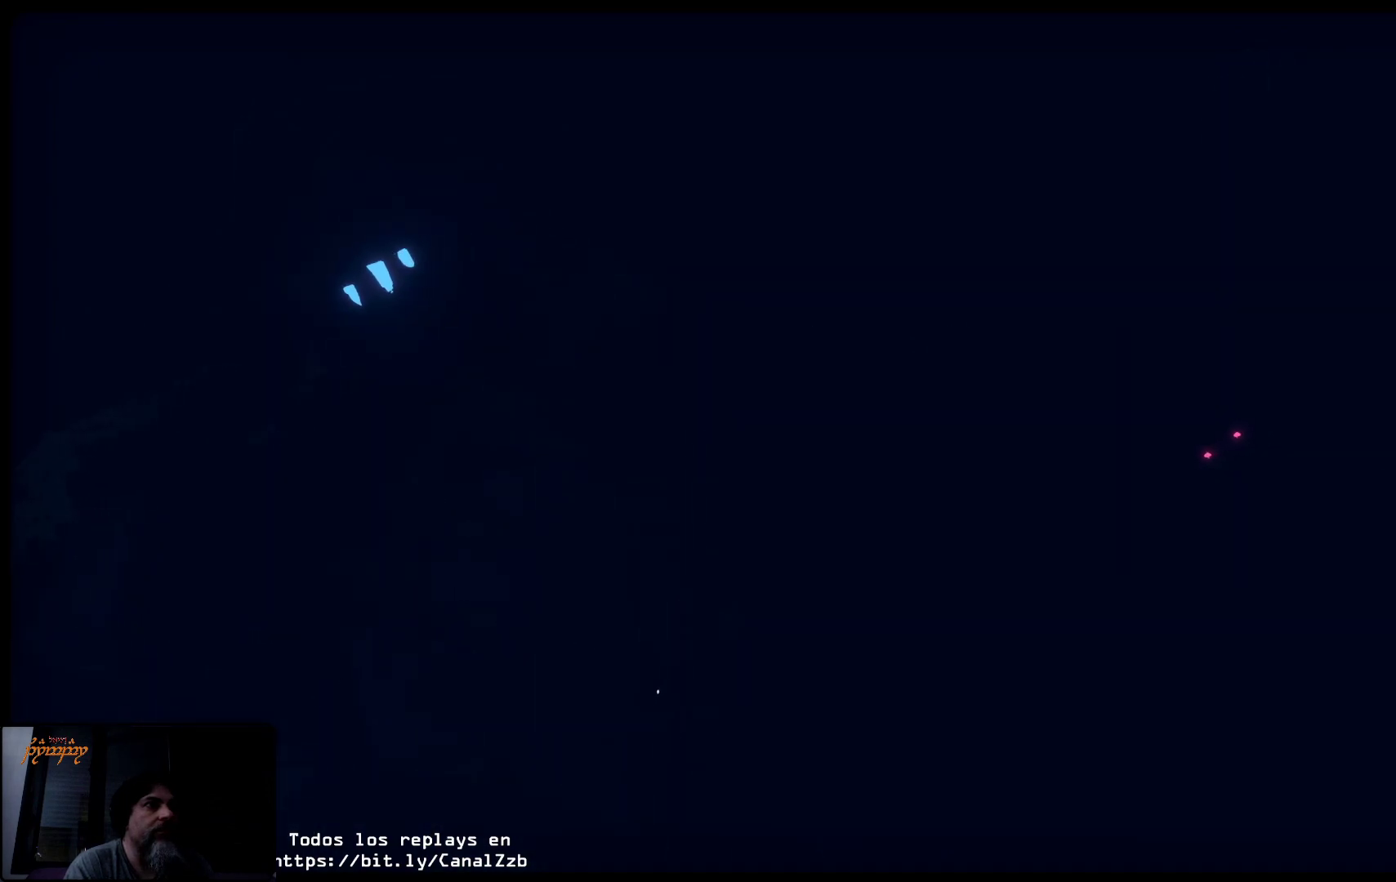
{"buttons": [], "left_stick": "right", "right_stick": "center", "events": []}
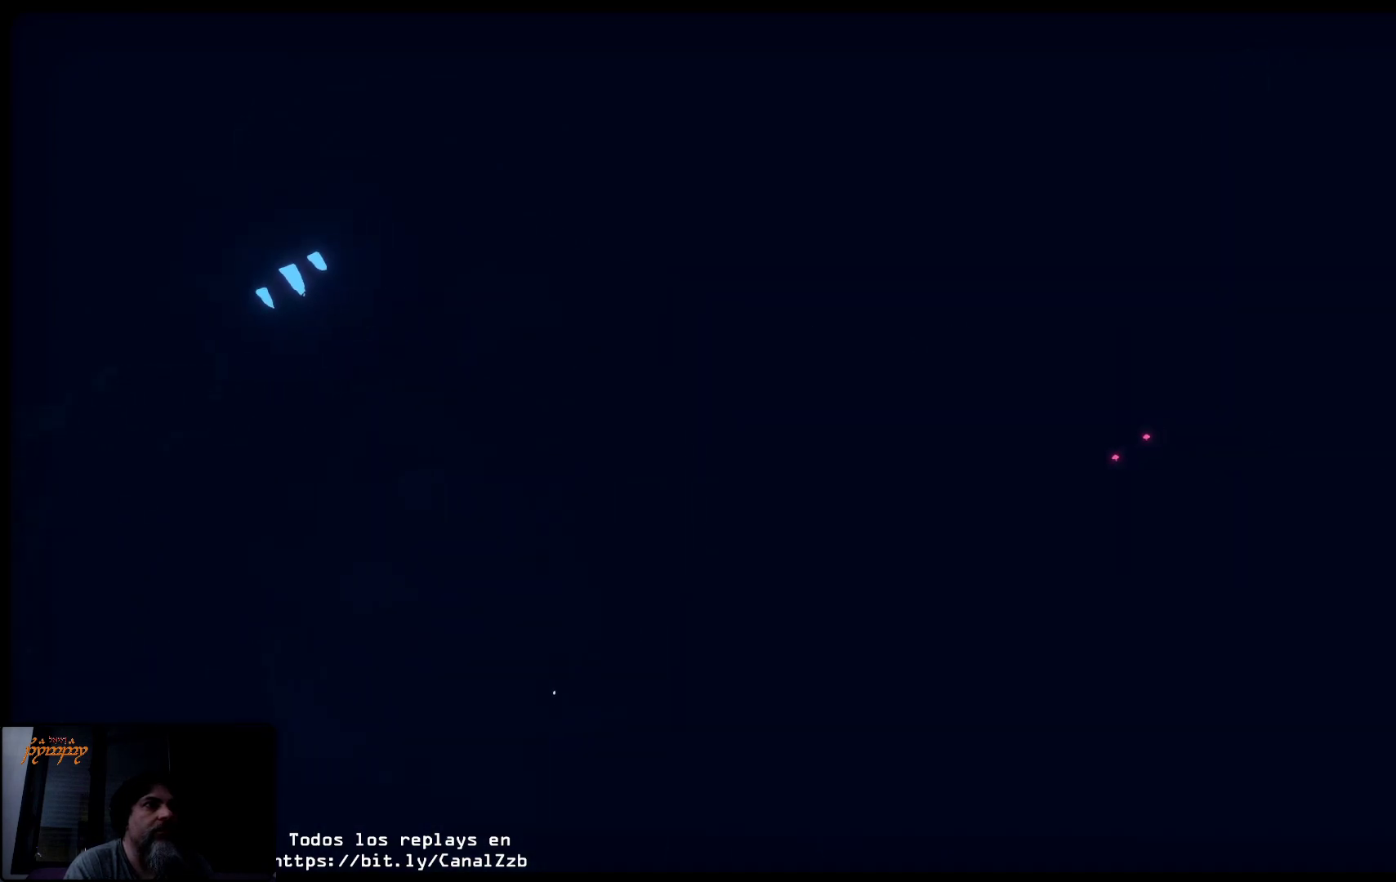
{"buttons": [], "left_stick": "right", "right_stick": "center", "events": []}
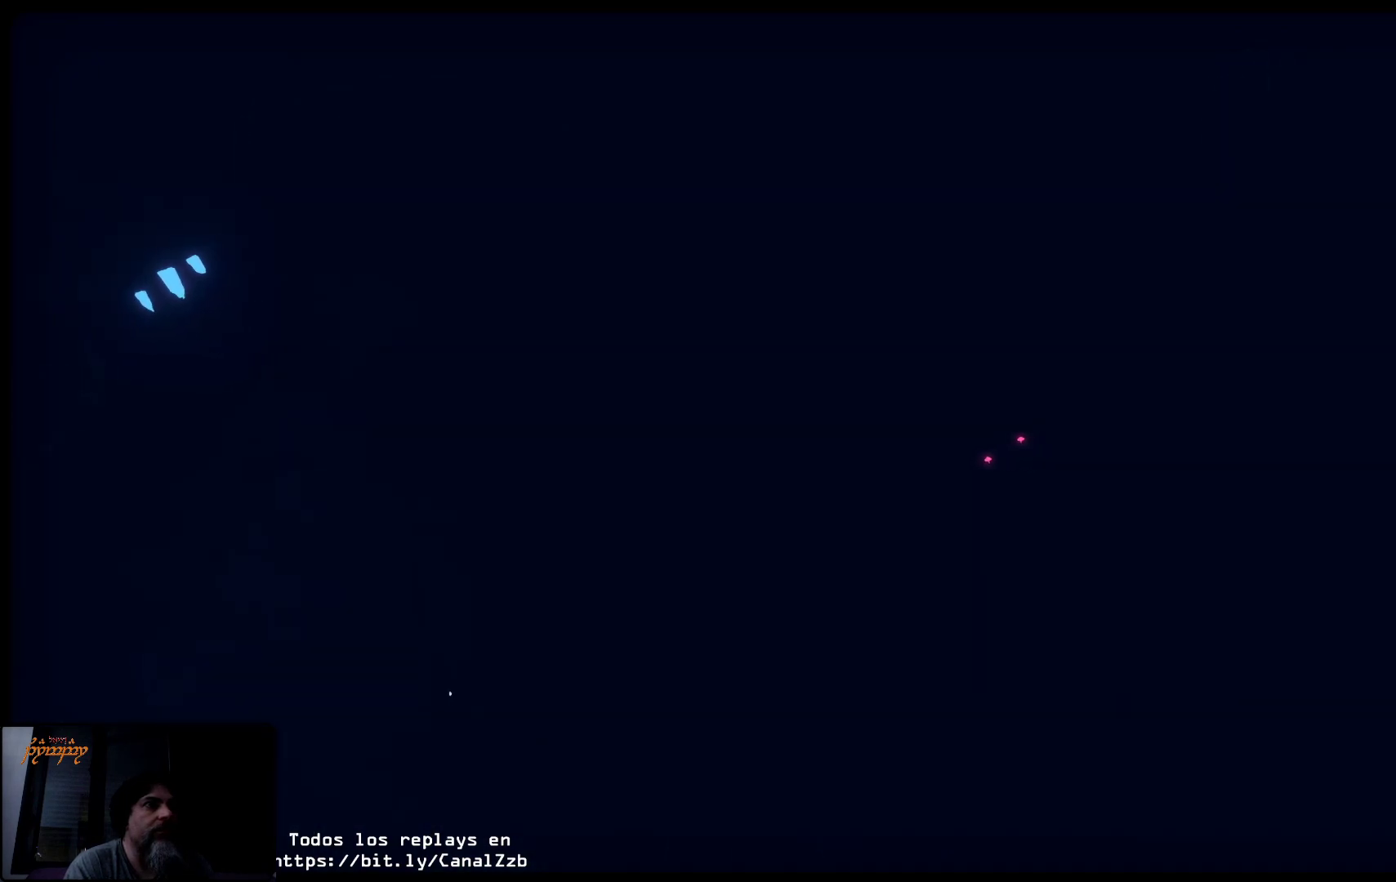
{"buttons": [], "left_stick": "right", "right_stick": "center", "events": []}
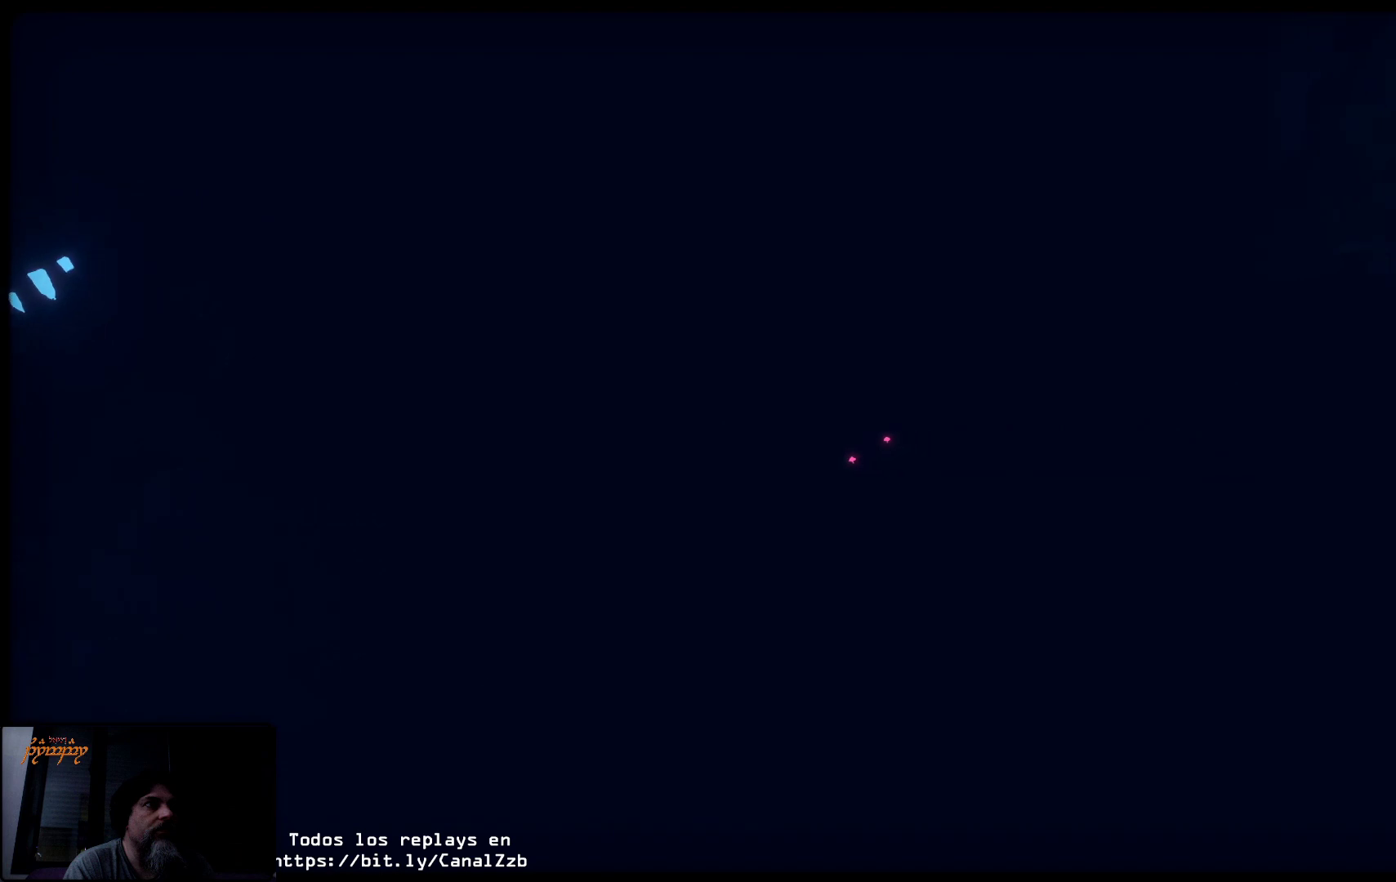
{"buttons": [], "left_stick": "right", "right_stick": "center", "events": []}
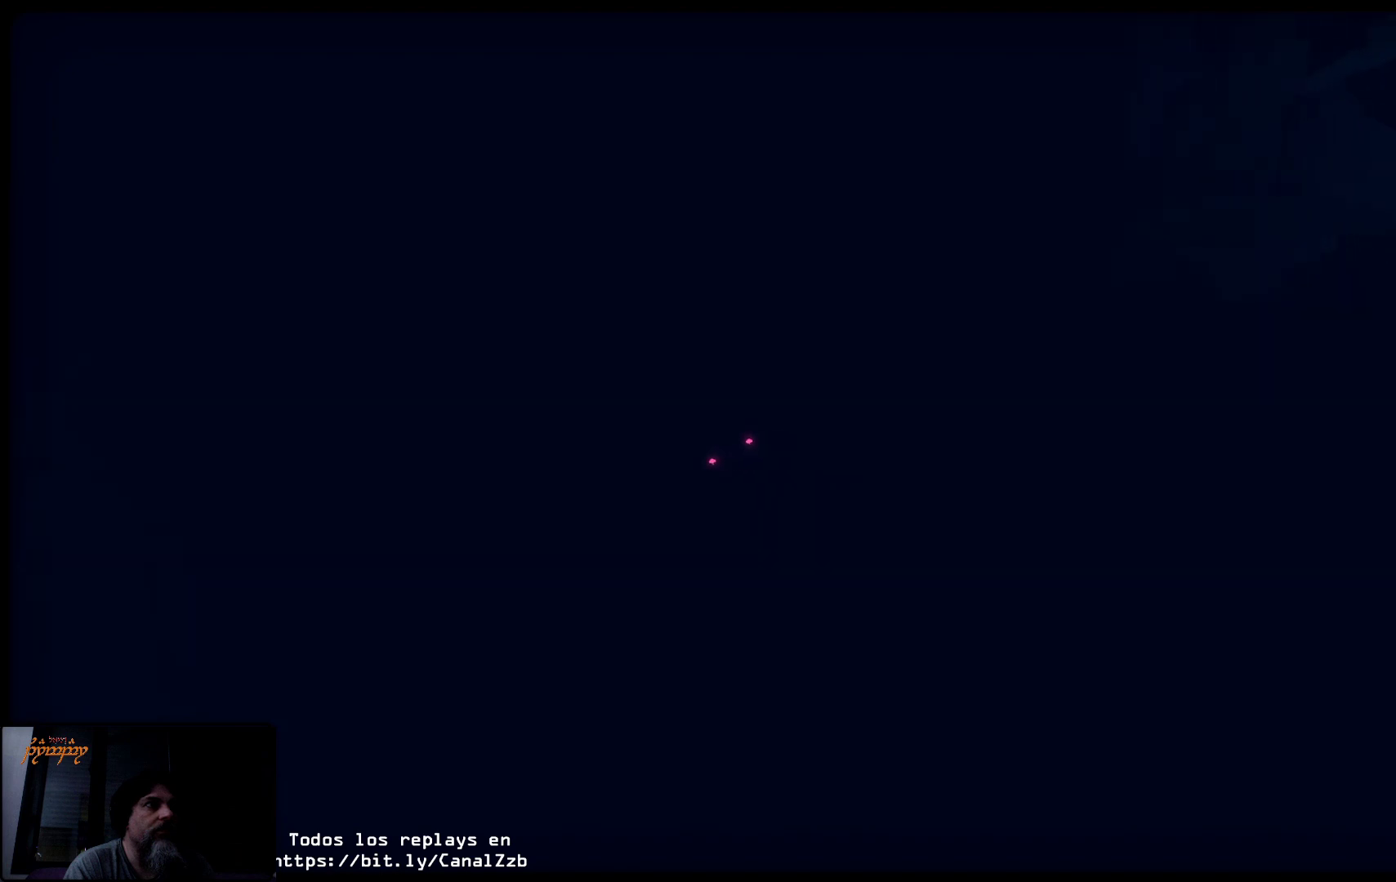
{"buttons": [], "left_stick": "right", "right_stick": "center", "events": []}
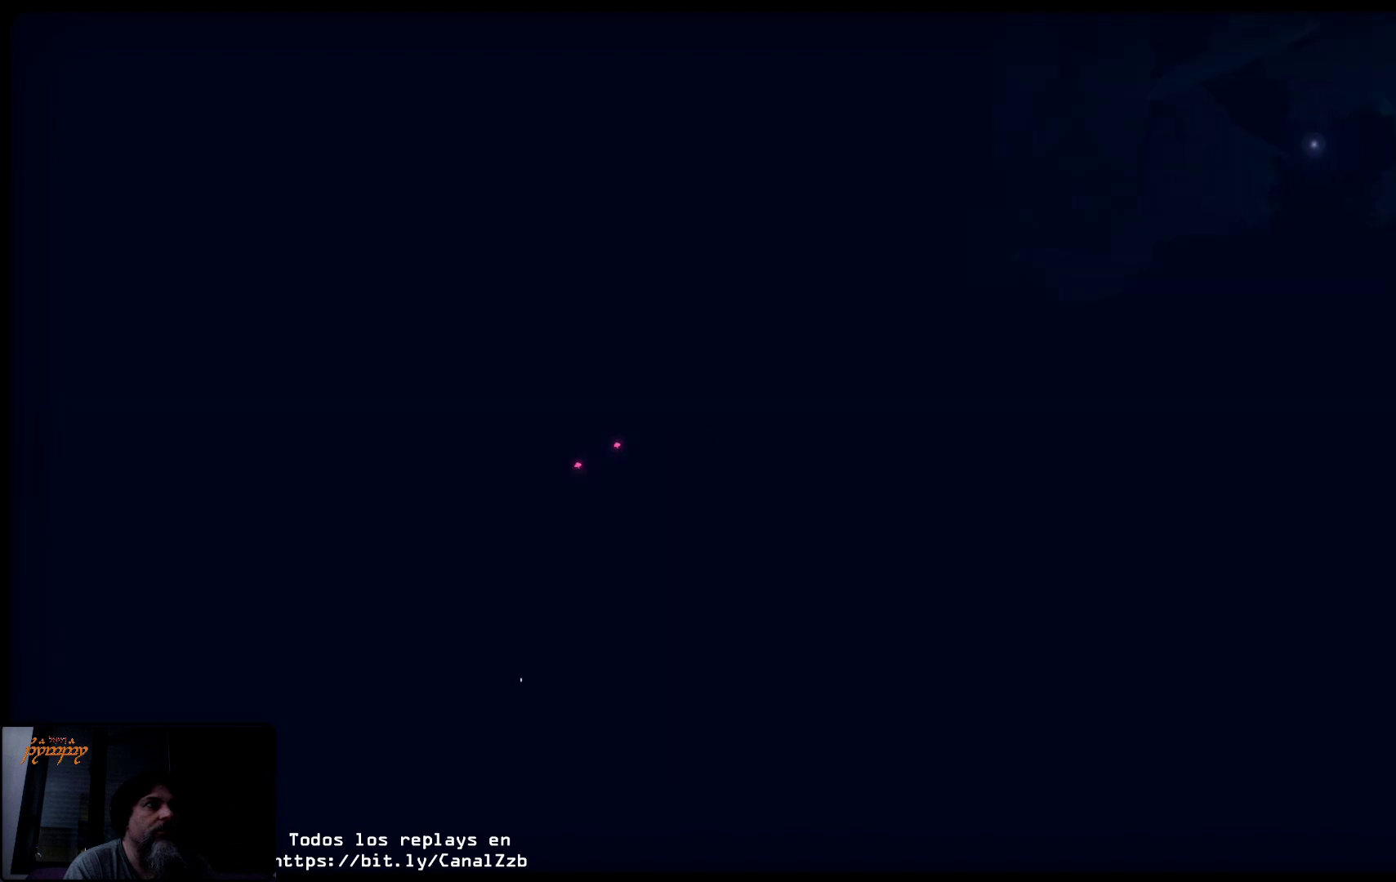
{"buttons": [], "left_stick": "right", "right_stick": "center", "events": []}
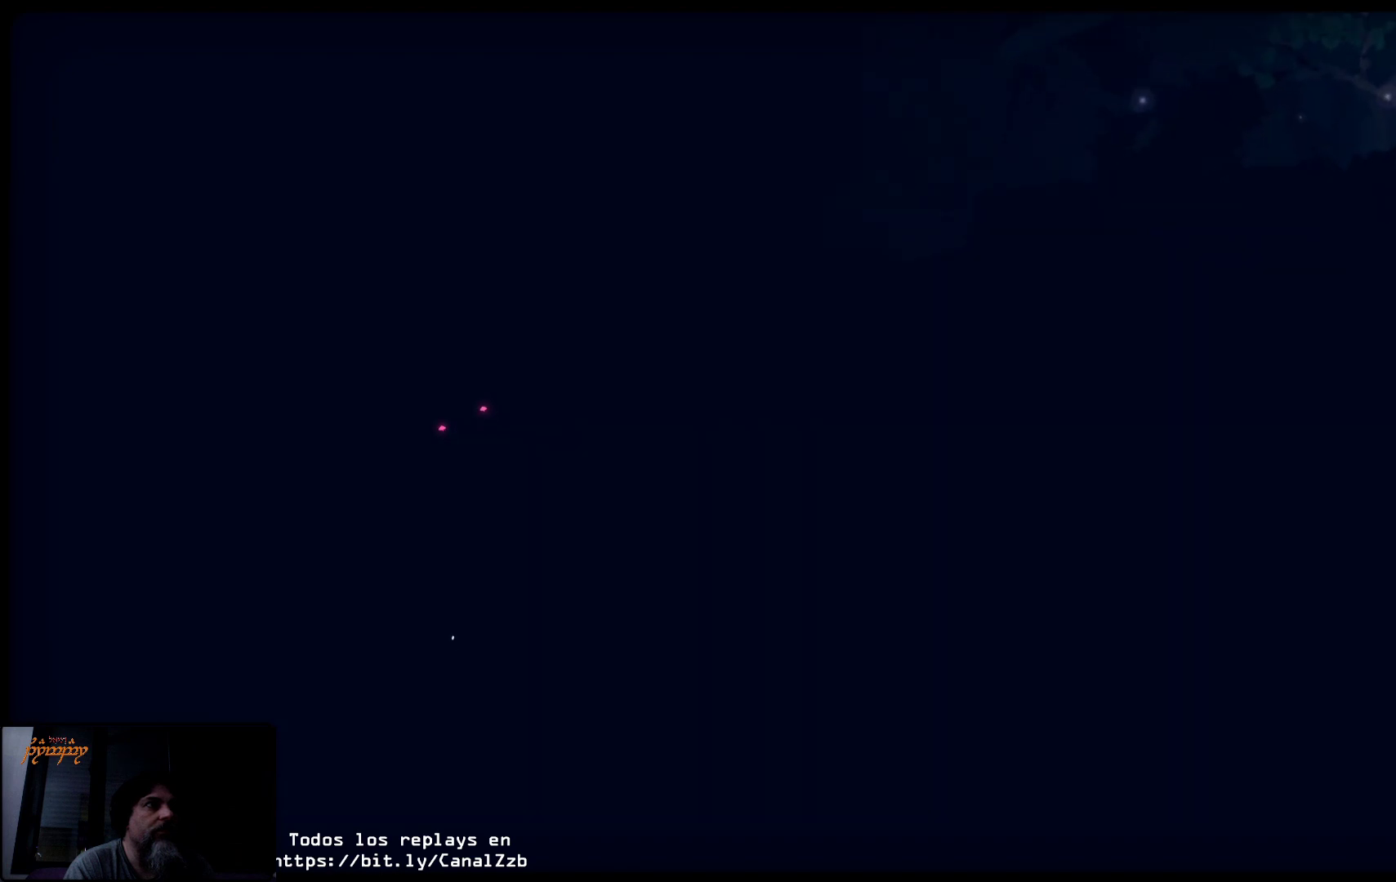
{"buttons": [], "left_stick": "right", "right_stick": "center", "events": []}
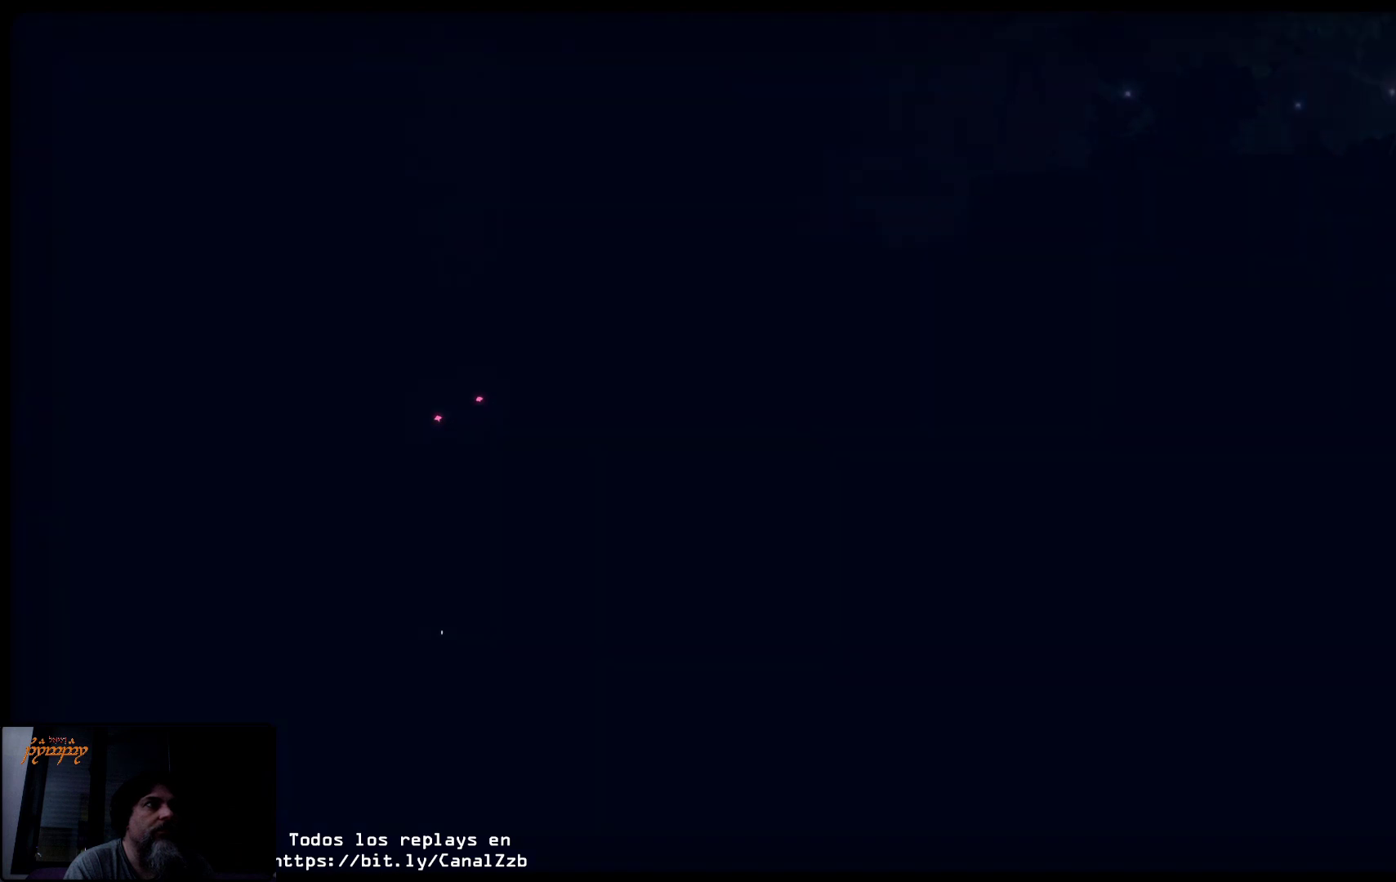
{"buttons": [], "left_stick": "center", "right_stick": "center", "events": [[17, "left_stick", "up-right"], [167, "left_stick", "center"]]}
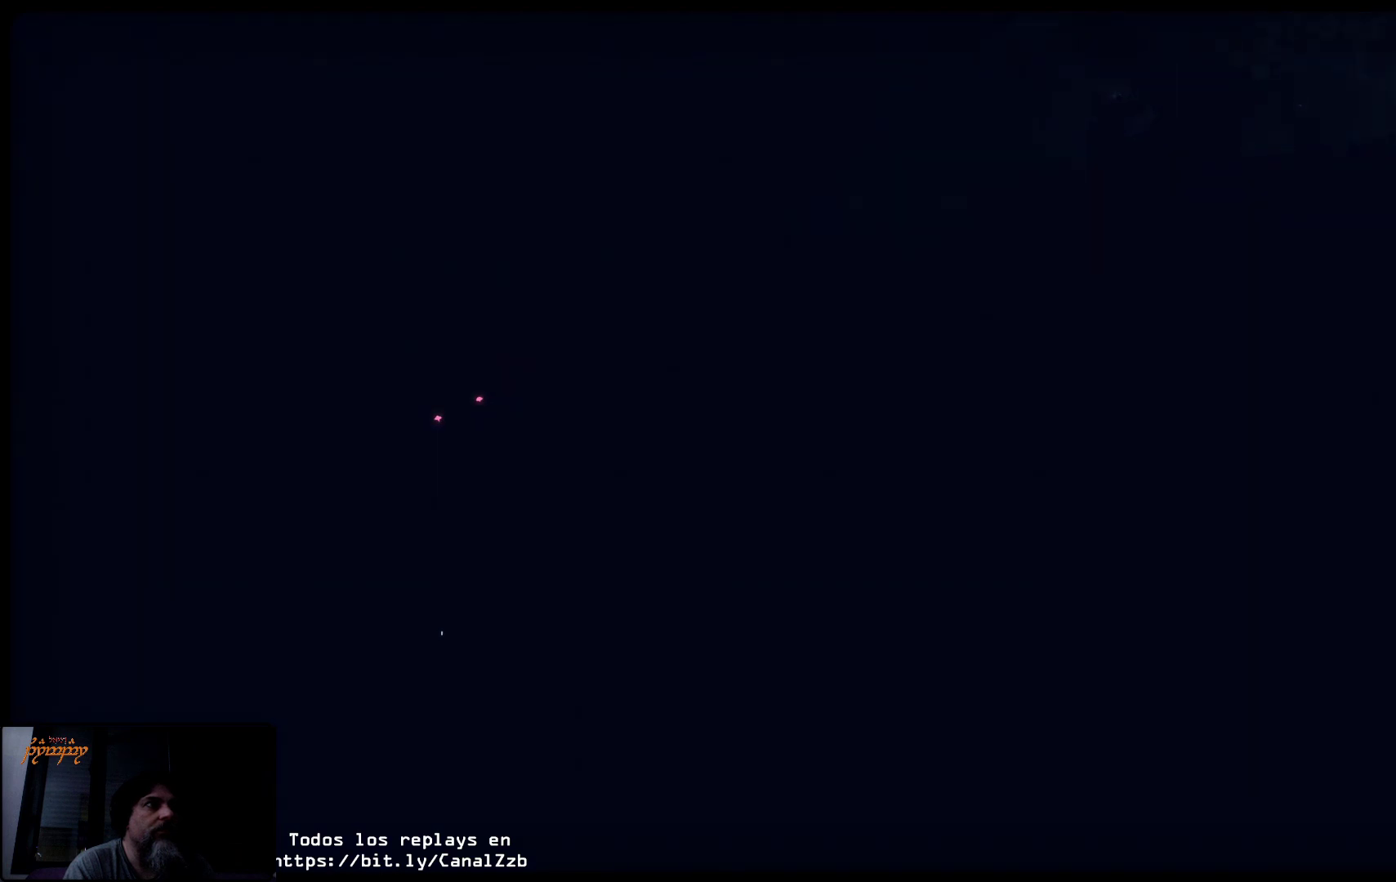
{"buttons": [], "left_stick": "center", "right_stick": "center", "events": []}
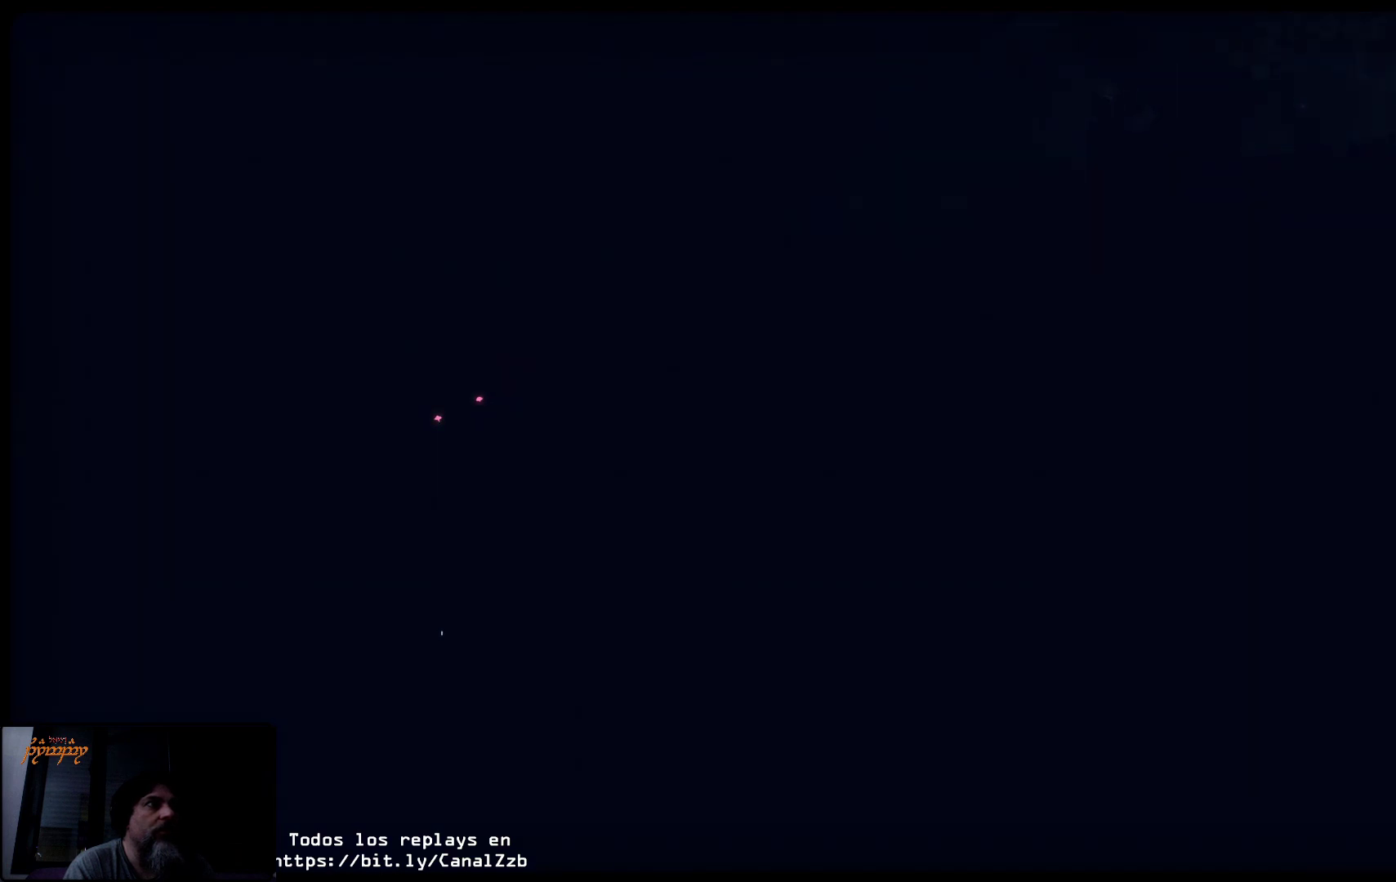
{"buttons": [], "left_stick": "up-left", "right_stick": "center", "events": [[217, "left_stick", "up"], [283, "left_stick", "up-left"]]}